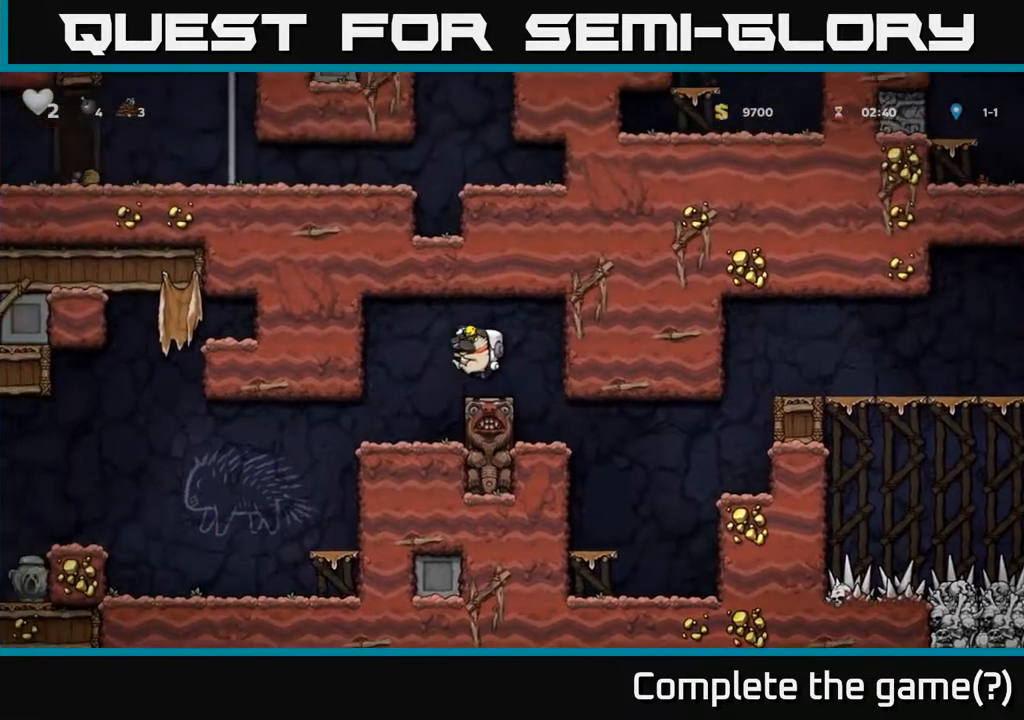
Gameplay with a controller (Xbox layout); each line is a JSON object with the inputs held at the frame after it. "events" lists button and stick changes between this image and that frame as [ms after this image, input, new state], when the widget could be followed in between.
{"buttons": ["DPAD_LEFT"], "left_stick": "center", "right_stick": "center", "events": [[83, "DPAD_LEFT", "up"], [150, "DPAD_LEFT", "down"]]}
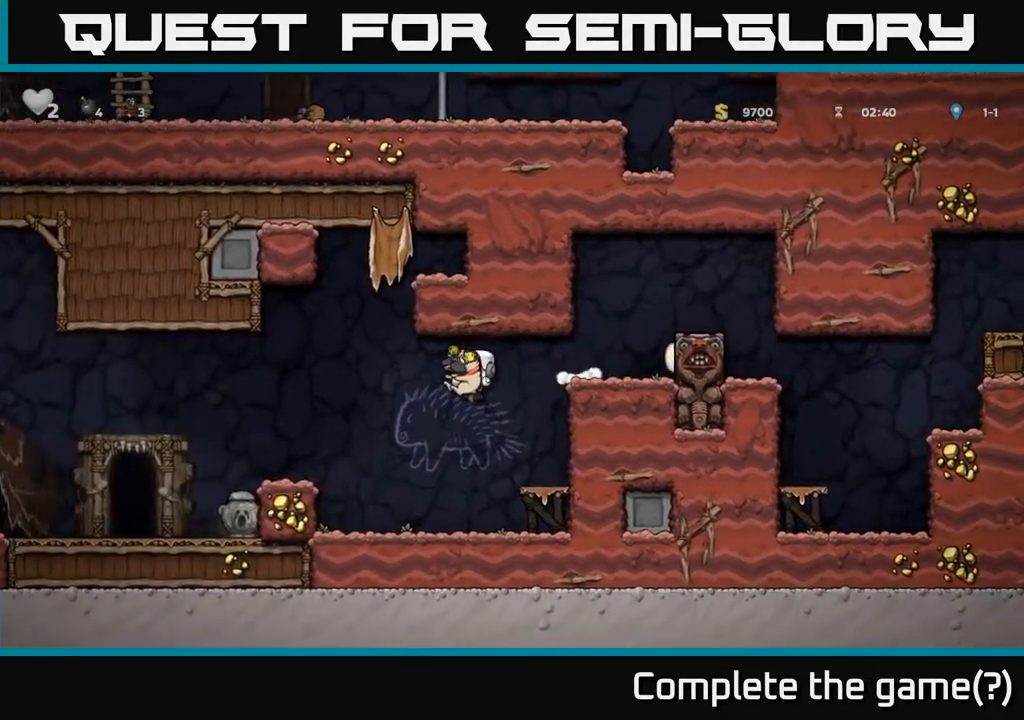
{"buttons": ["A", "DPAD_LEFT"], "left_stick": "center", "right_stick": "center", "events": [[100, "DPAD_LEFT", "up"], [267, "DPAD_LEFT", "down"], [300, "A", "down"]]}
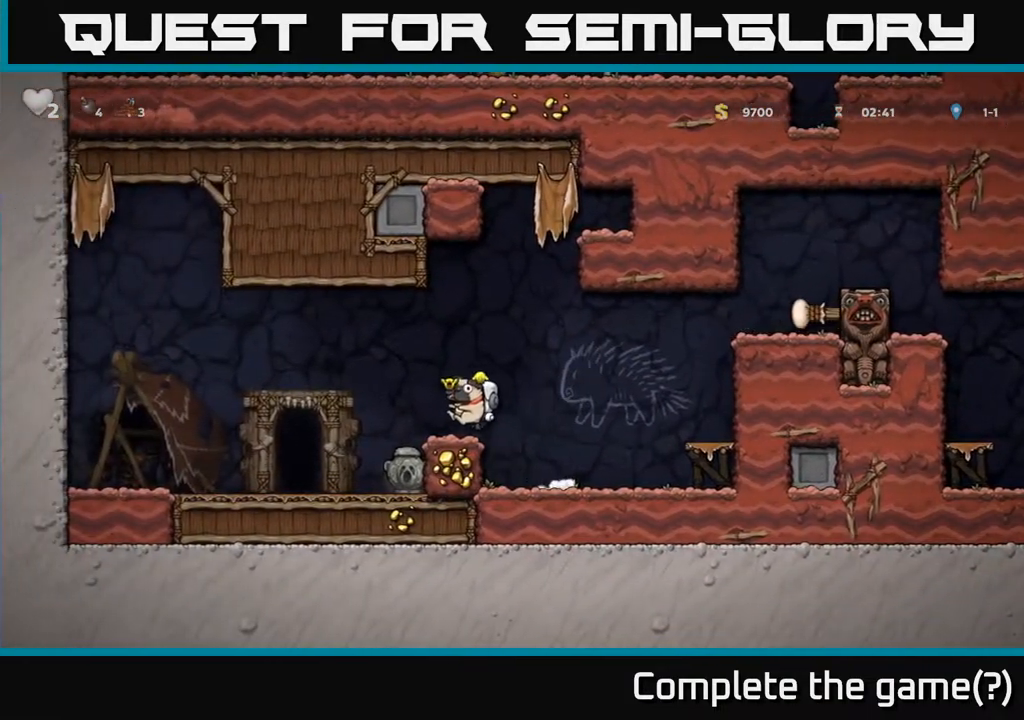
{"buttons": ["X", "DPAD_RIGHT"], "left_stick": "center", "right_stick": "center", "events": [[33, "A", "up"], [350, "DPAD_LEFT", "up"], [383, "DPAD_RIGHT", "down"], [450, "X", "down"]]}
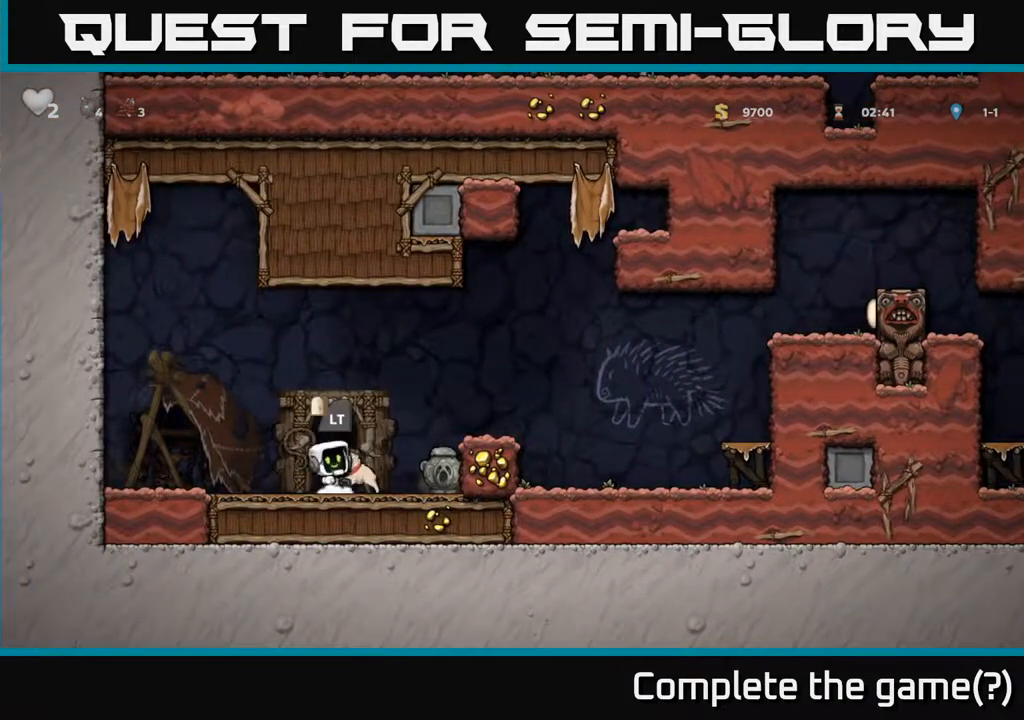
{"buttons": ["DPAD_LEFT"], "left_stick": "center", "right_stick": "center", "events": [[33, "X", "up"], [383, "DPAD_RIGHT", "up"], [467, "DPAD_LEFT", "down"]]}
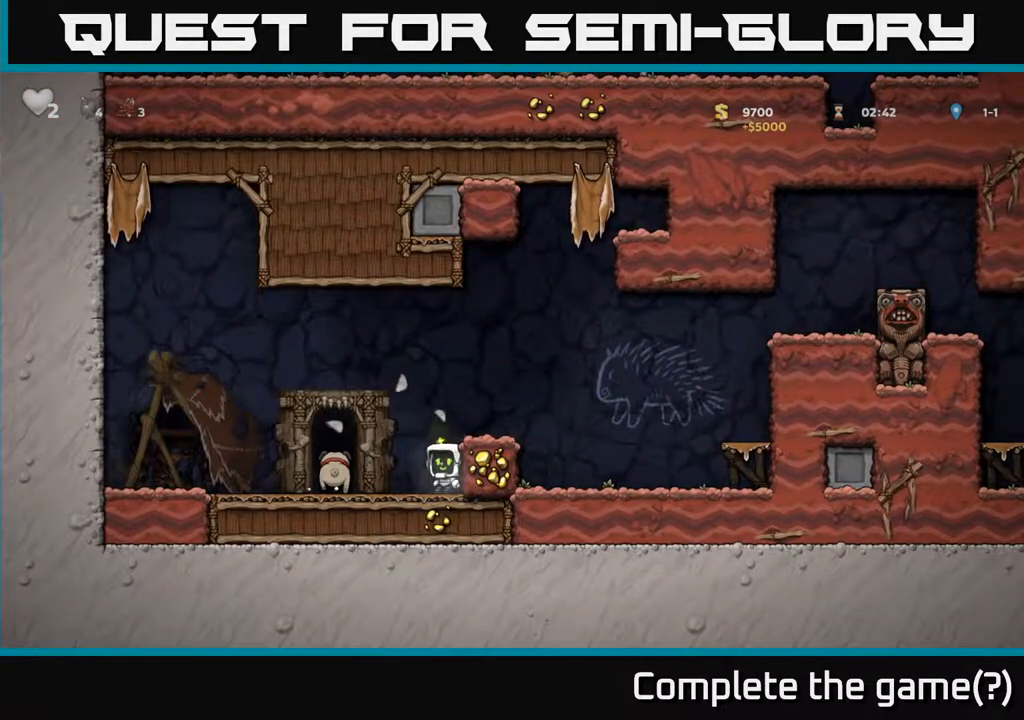
{"buttons": [], "left_stick": "center", "right_stick": "center", "events": [[233, "DPAD_LEFT", "up"], [267, "L2", "down"], [383, "L2", "up"]]}
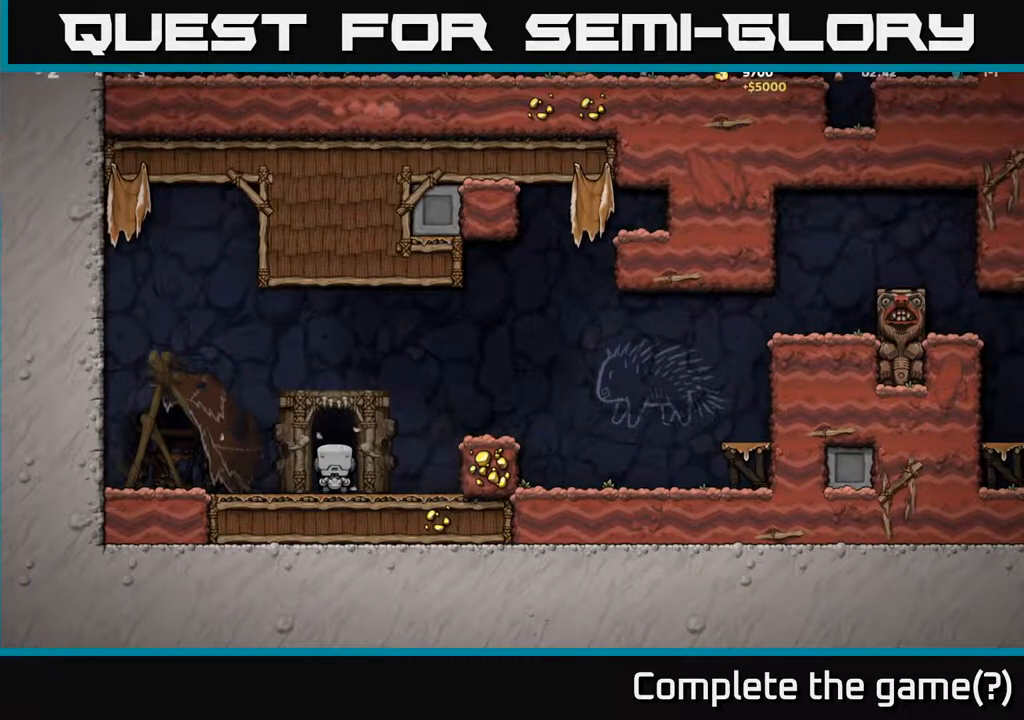
{"buttons": [], "left_stick": "center", "right_stick": "center", "events": []}
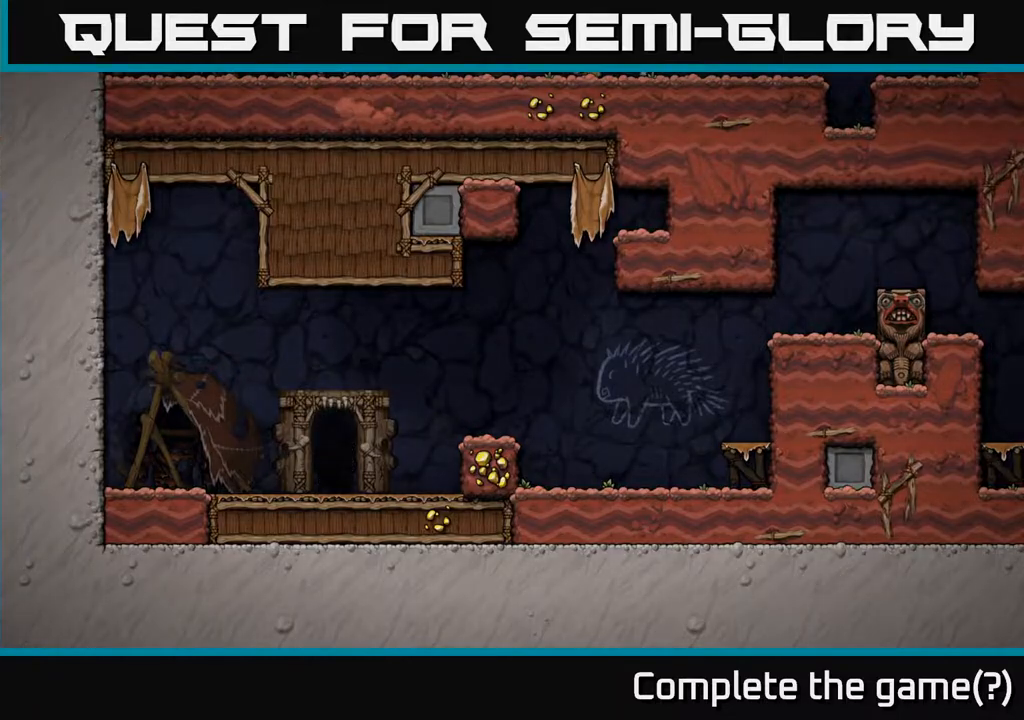
{"buttons": [], "left_stick": "center", "right_stick": "center", "events": []}
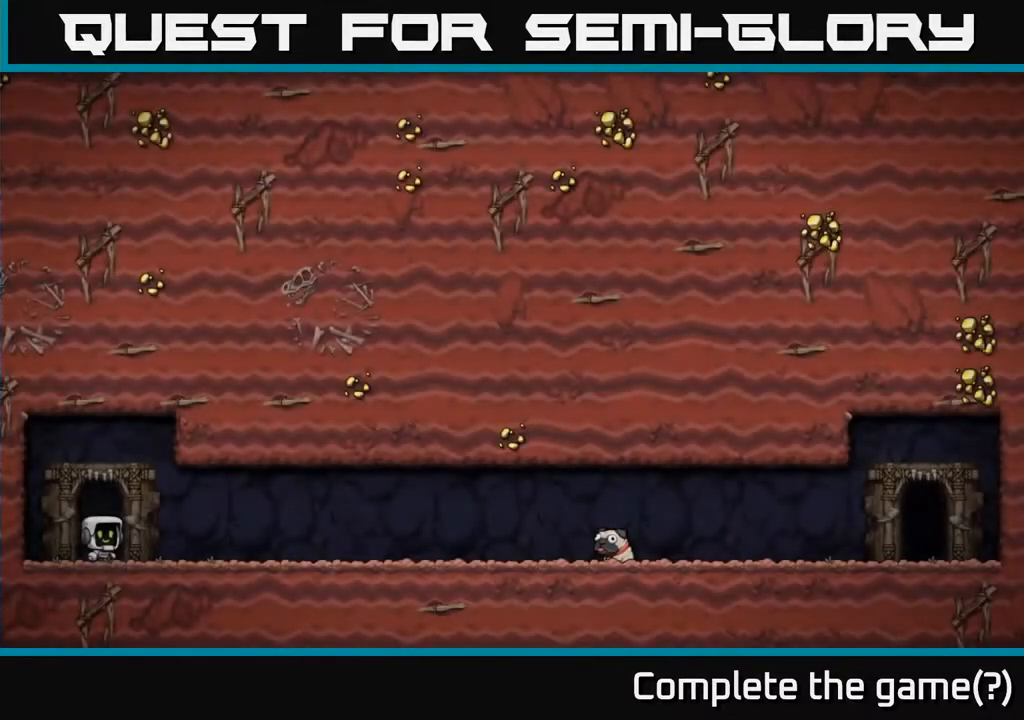
{"buttons": [], "left_stick": "center", "right_stick": "center", "events": []}
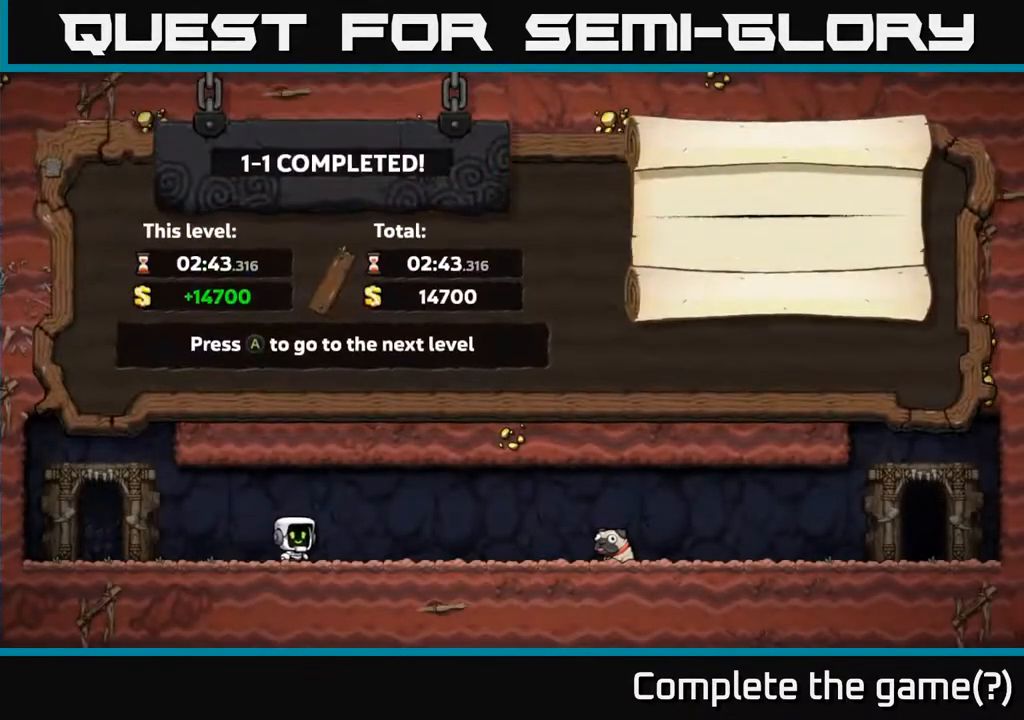
{"buttons": [], "left_stick": "center", "right_stick": "center", "events": []}
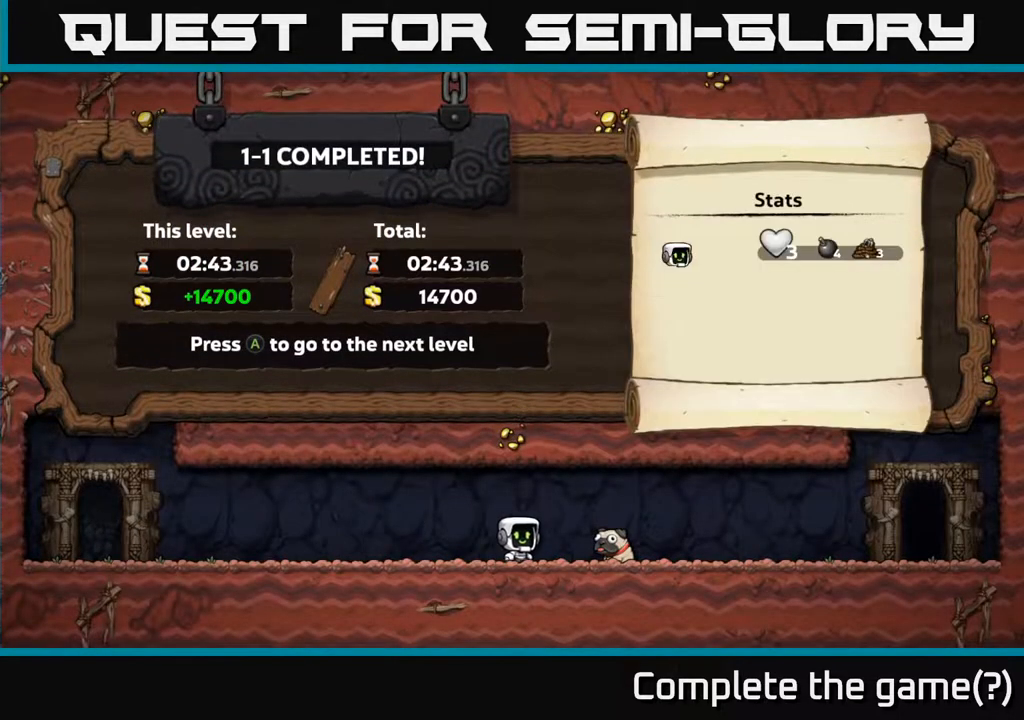
{"buttons": [], "left_stick": "center", "right_stick": "center", "events": [[150, "A", "down"], [367, "A", "up"]]}
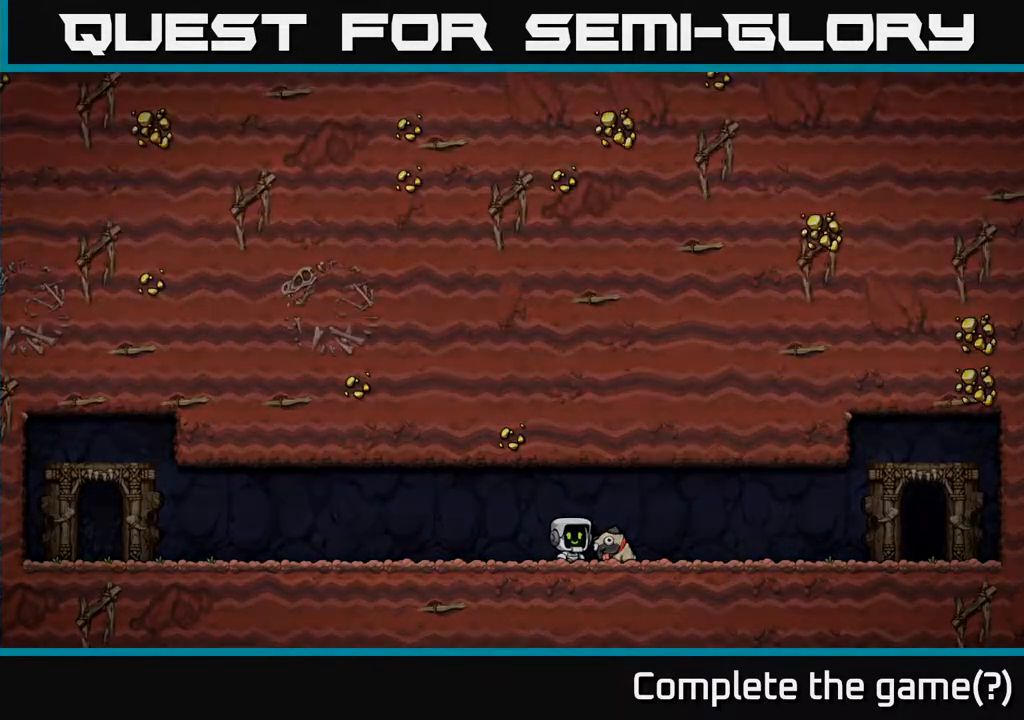
{"buttons": [], "left_stick": "center", "right_stick": "center", "events": []}
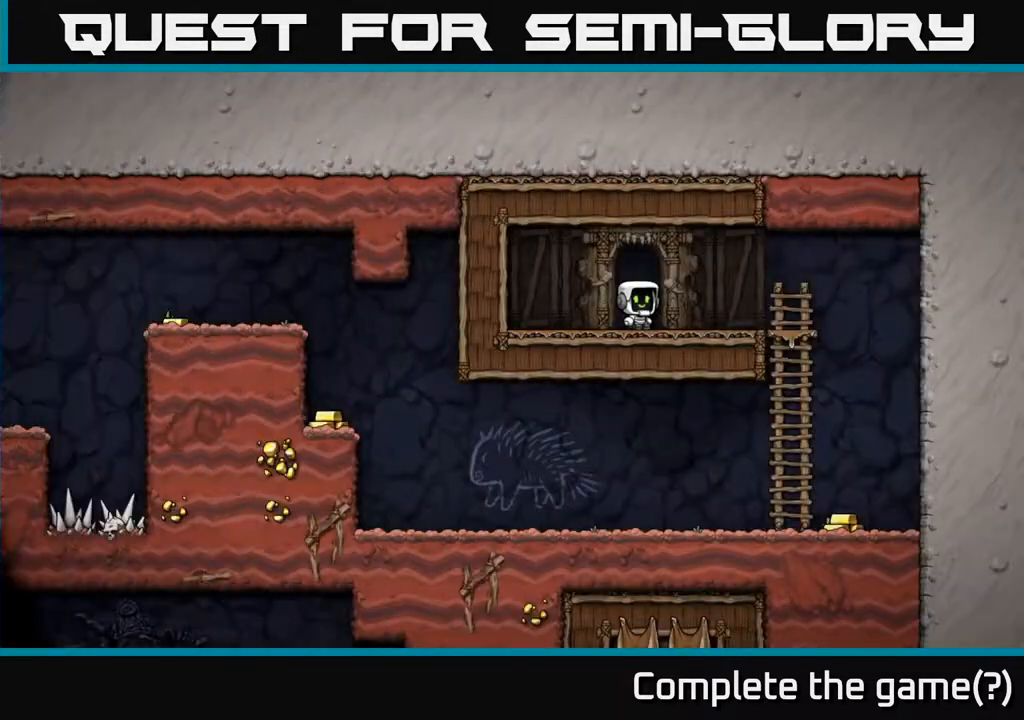
{"buttons": ["DPAD_RIGHT"], "left_stick": "center", "right_stick": "center", "events": [[233, "DPAD_RIGHT", "down"]]}
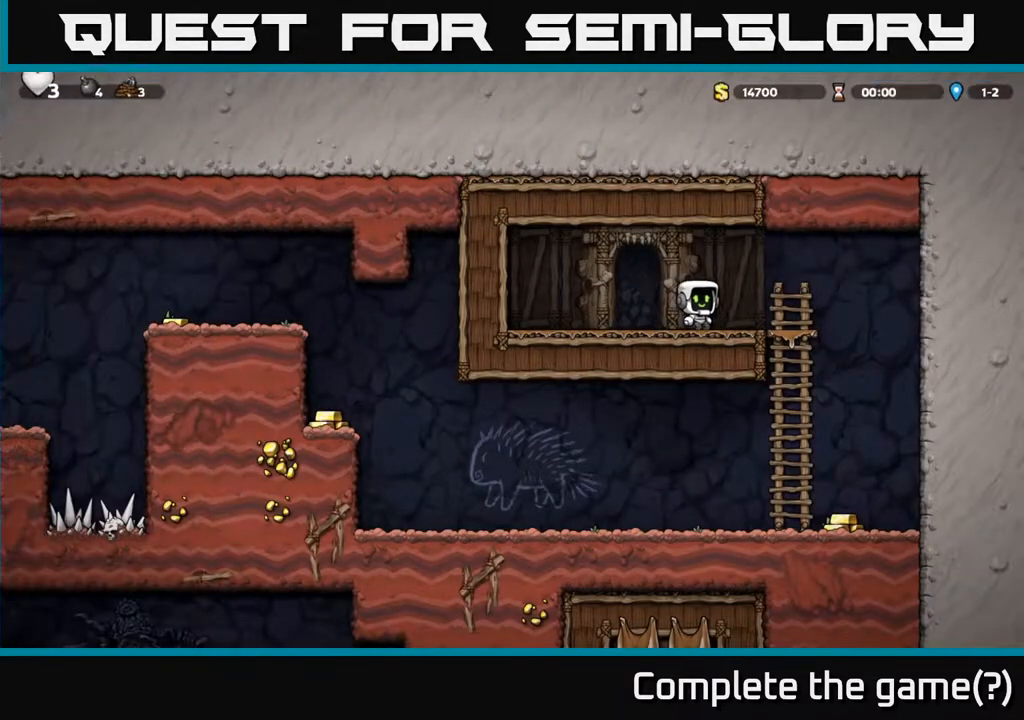
{"buttons": ["DPAD_RIGHT"], "left_stick": "center", "right_stick": "center", "events": [[150, "DPAD_DOWN", "down"], [183, "DPAD_RIGHT", "up"], [233, "A", "down"], [300, "DPAD_DOWN", "up"], [317, "A", "up"], [417, "DPAD_RIGHT", "down"]]}
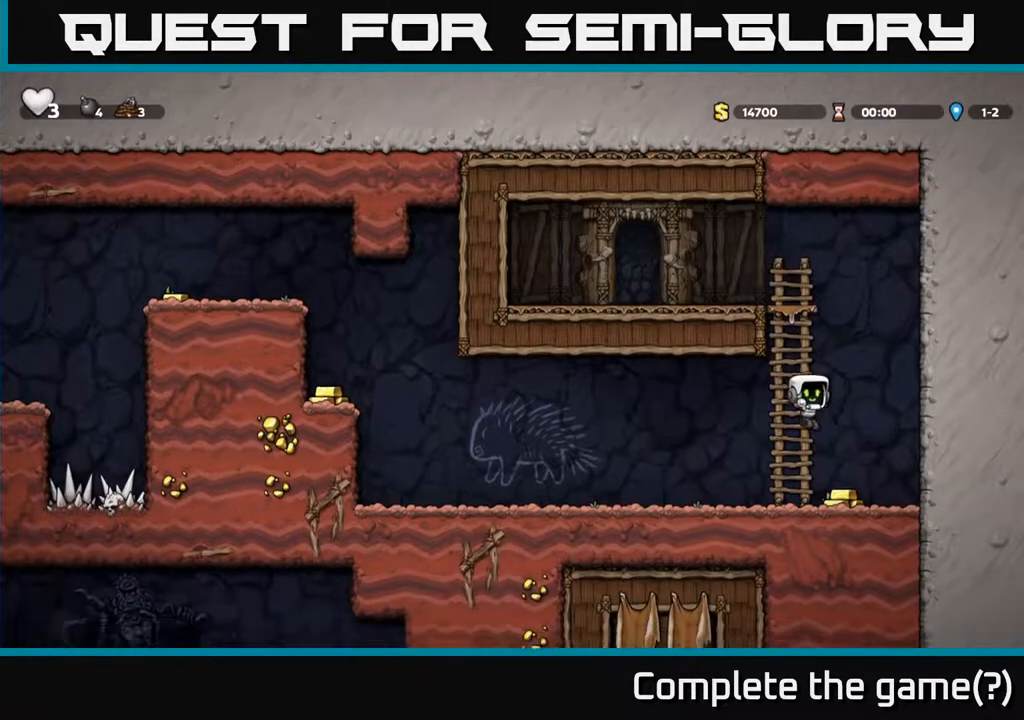
{"buttons": ["A", "DPAD_LEFT"], "left_stick": "center", "right_stick": "center", "events": [[83, "DPAD_RIGHT", "up"], [117, "DPAD_LEFT", "down"], [500, "A", "down"]]}
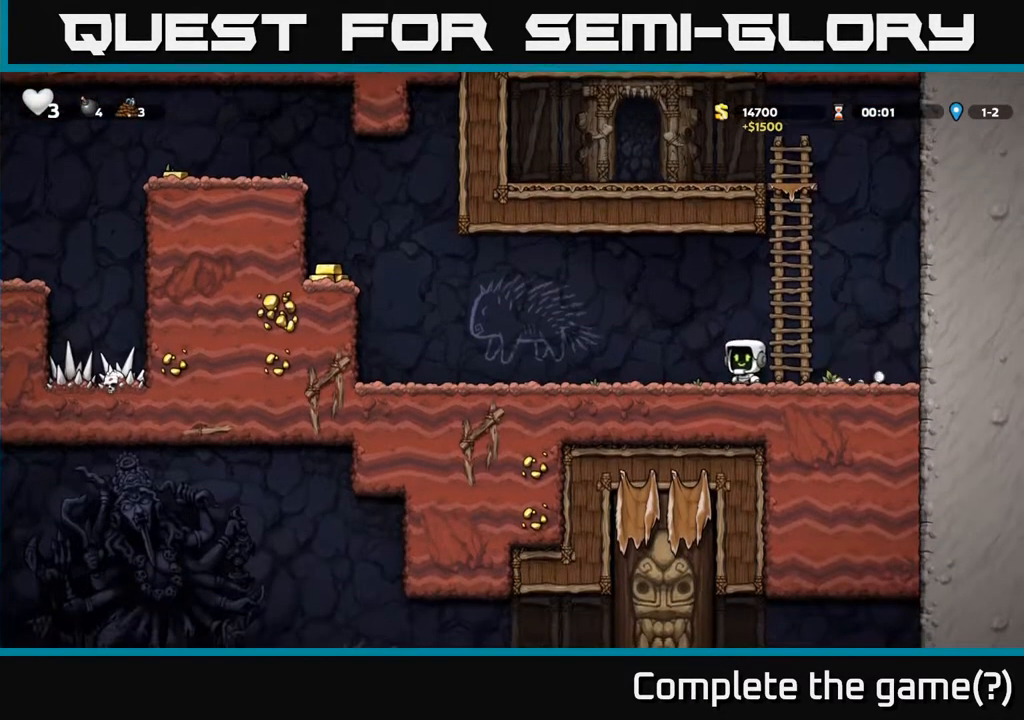
{"buttons": ["DPAD_LEFT"], "left_stick": "center", "right_stick": "center", "events": [[50, "A", "up"]]}
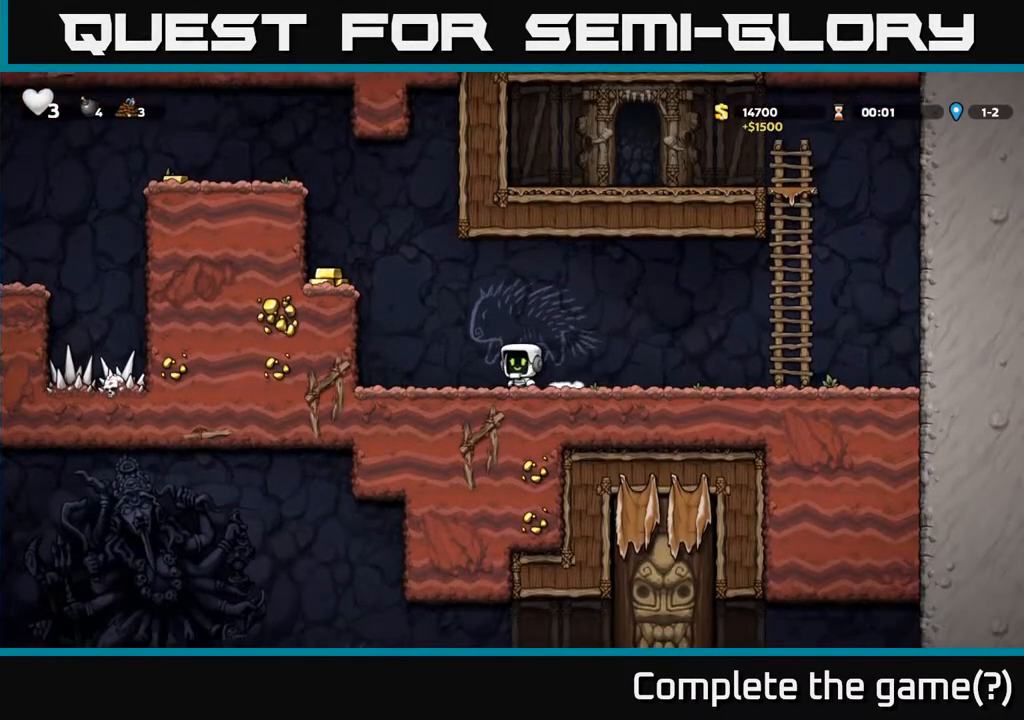
{"buttons": ["DPAD_LEFT"], "left_stick": "center", "right_stick": "center", "events": [[33, "A", "down"], [233, "A", "up"], [383, "A", "down"], [483, "A", "up"]]}
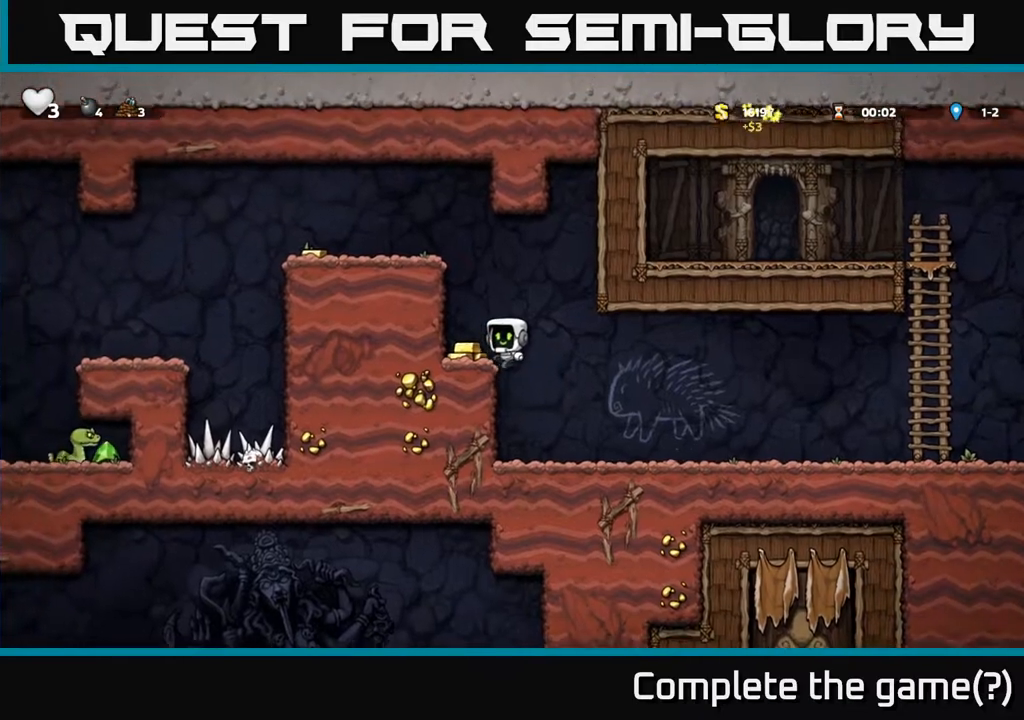
{"buttons": ["DPAD_LEFT"], "left_stick": "center", "right_stick": "center", "events": [[217, "A", "down"], [367, "A", "up"]]}
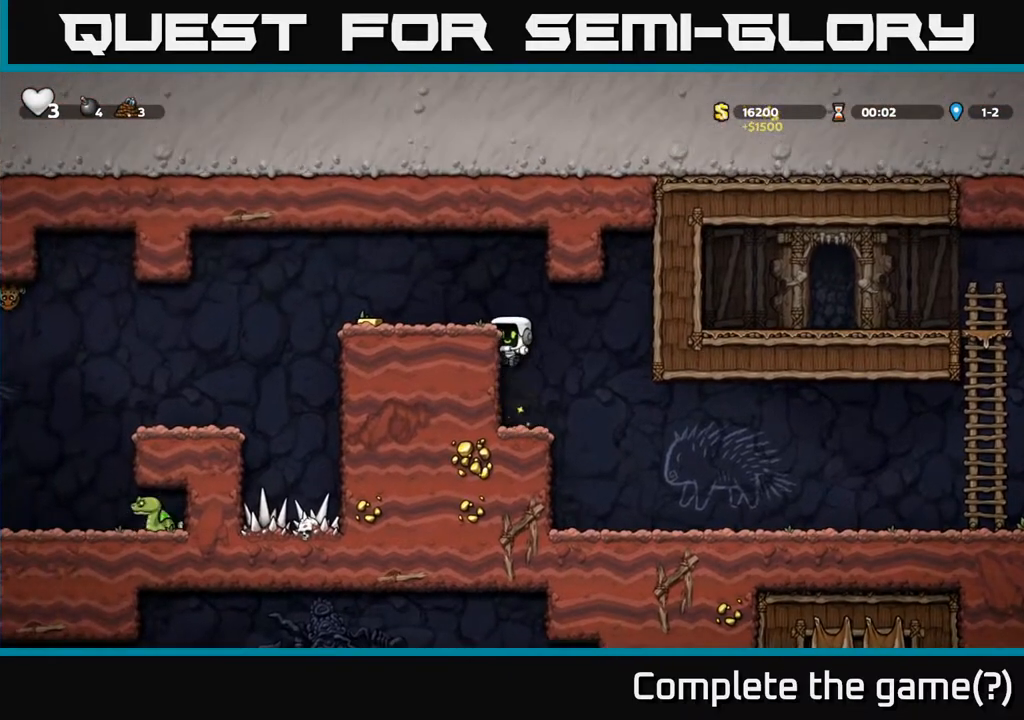
{"buttons": ["DPAD_LEFT"], "left_stick": "center", "right_stick": "center", "events": [[67, "A", "down"], [167, "A", "up"]]}
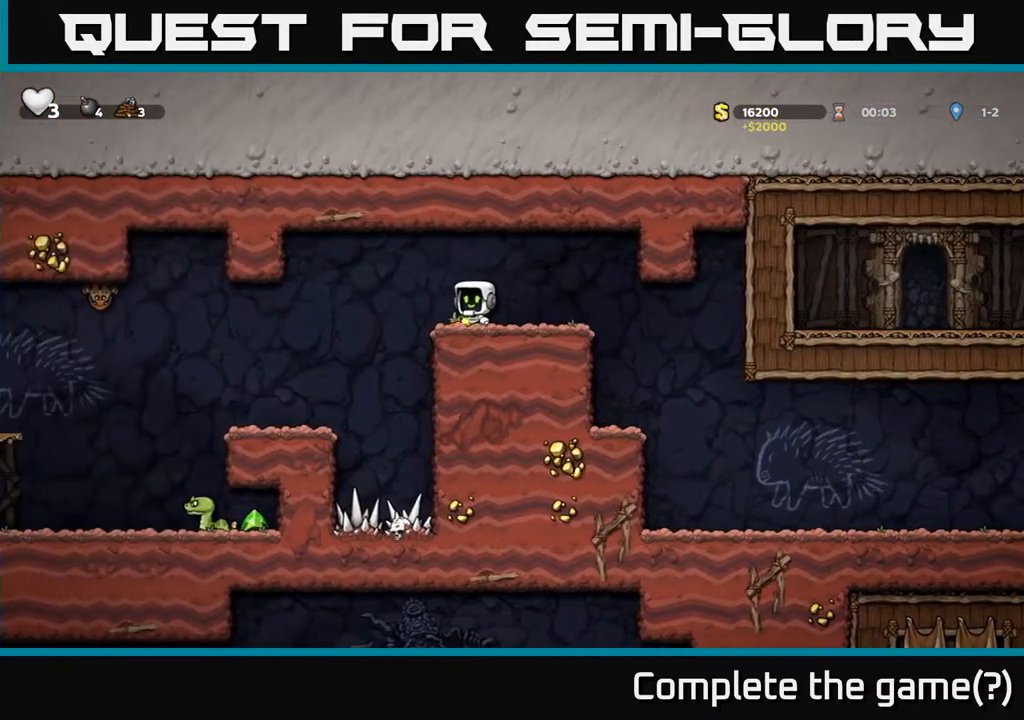
{"buttons": ["DPAD_LEFT"], "left_stick": "center", "right_stick": "center", "events": []}
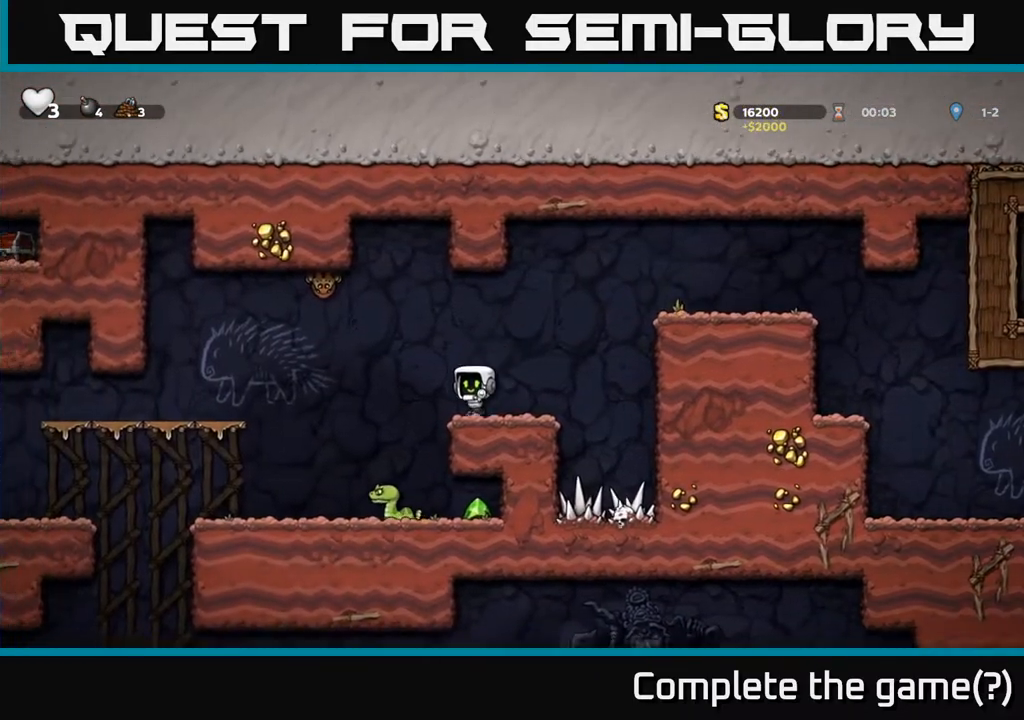
{"buttons": [], "left_stick": "center", "right_stick": "center", "events": [[117, "DPAD_LEFT", "up"]]}
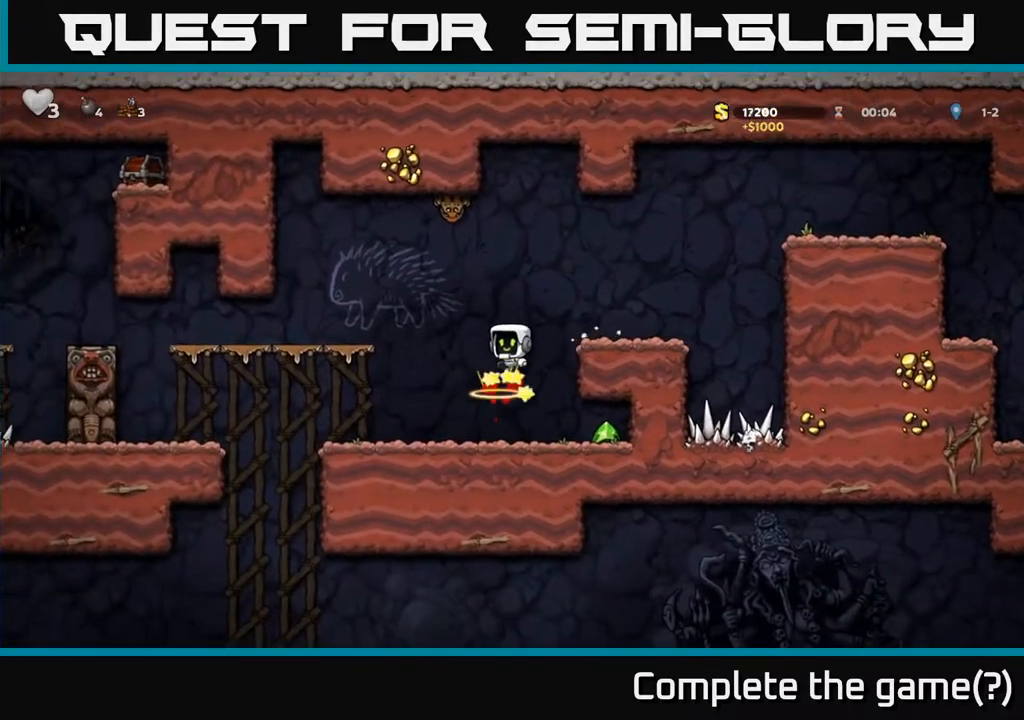
{"buttons": ["DPAD_LEFT"], "left_stick": "center", "right_stick": "center", "events": [[250, "DPAD_LEFT", "down"]]}
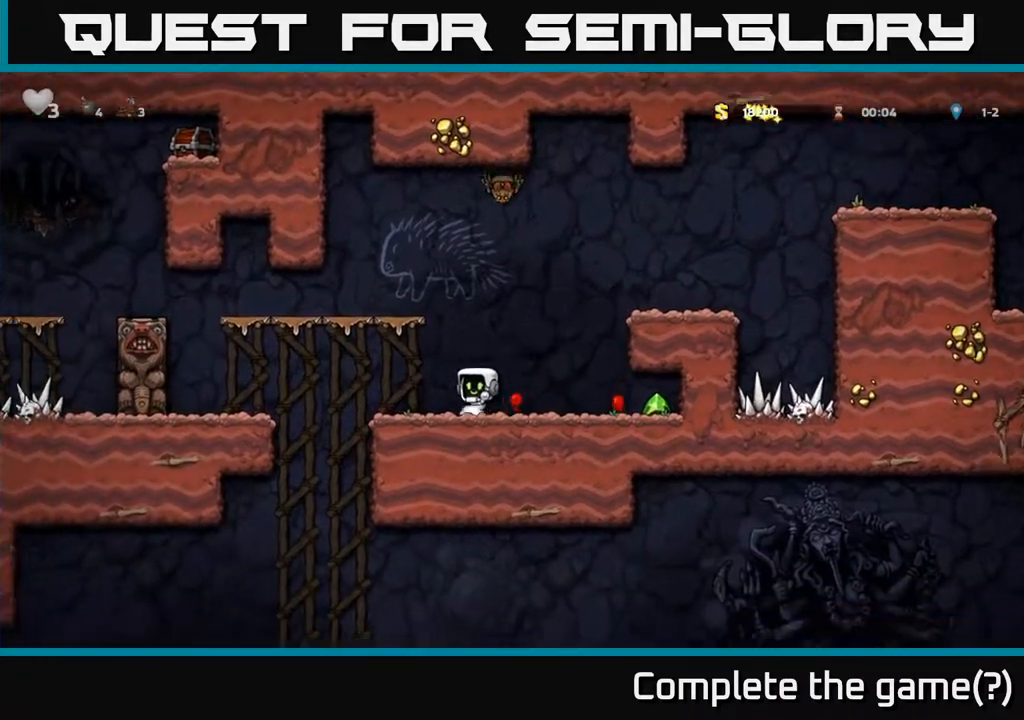
{"buttons": [], "left_stick": "center", "right_stick": "center", "events": [[133, "DPAD_LEFT", "up"], [183, "DPAD_RIGHT", "down"], [250, "X", "down"], [333, "X", "up"], [350, "DPAD_RIGHT", "up"]]}
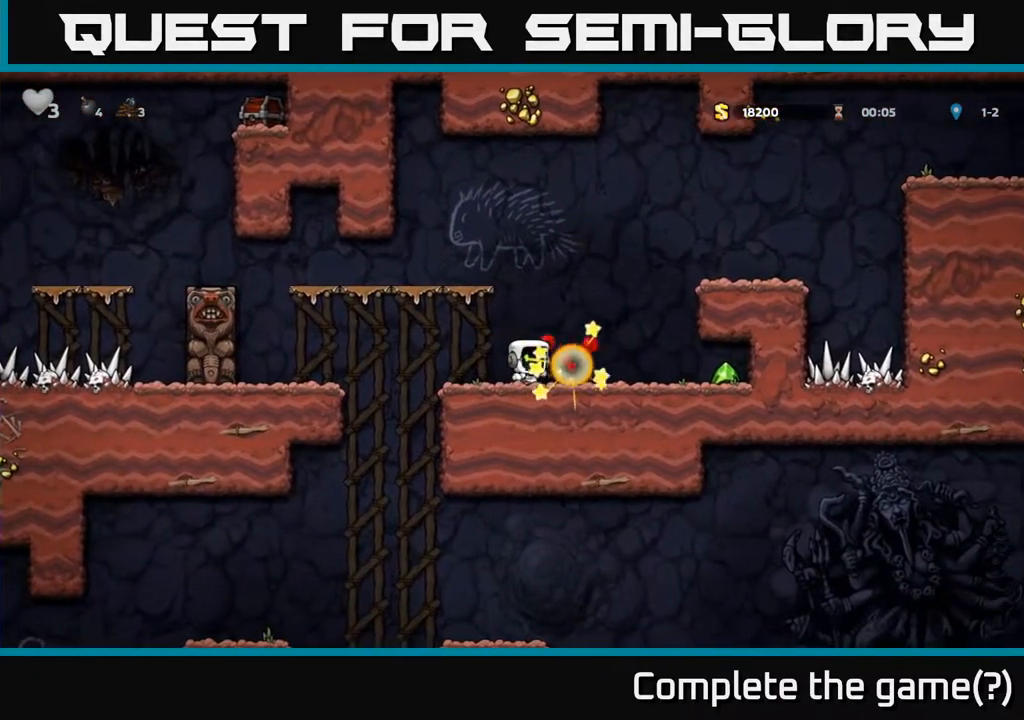
{"buttons": ["DPAD_RIGHT"], "left_stick": "center", "right_stick": "center", "events": [[117, "DPAD_RIGHT", "down"]]}
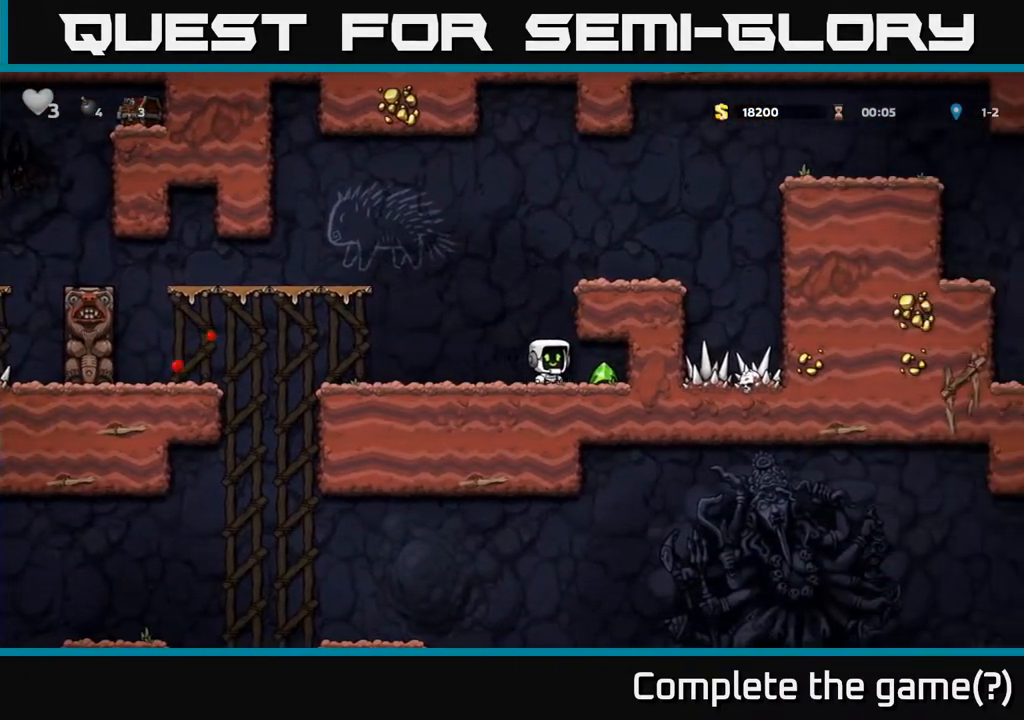
{"buttons": ["DPAD_LEFT"], "left_stick": "center", "right_stick": "center", "events": [[83, "DPAD_RIGHT", "up"], [117, "DPAD_LEFT", "down"]]}
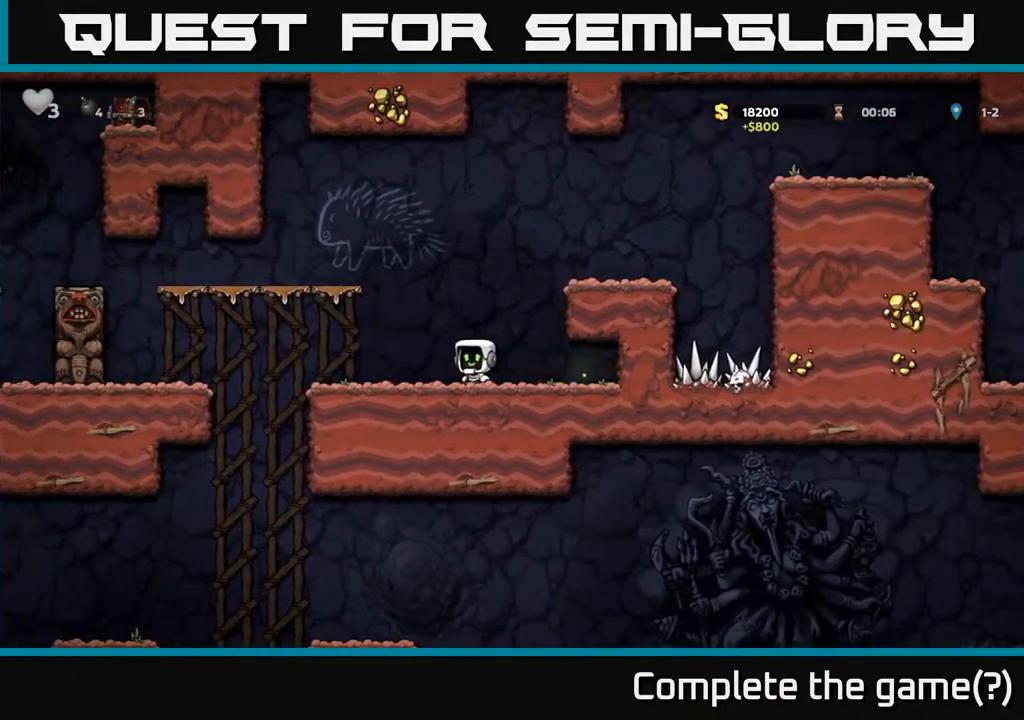
{"buttons": ["DPAD_LEFT"], "left_stick": "center", "right_stick": "center", "events": [[183, "A", "down"], [317, "A", "up"]]}
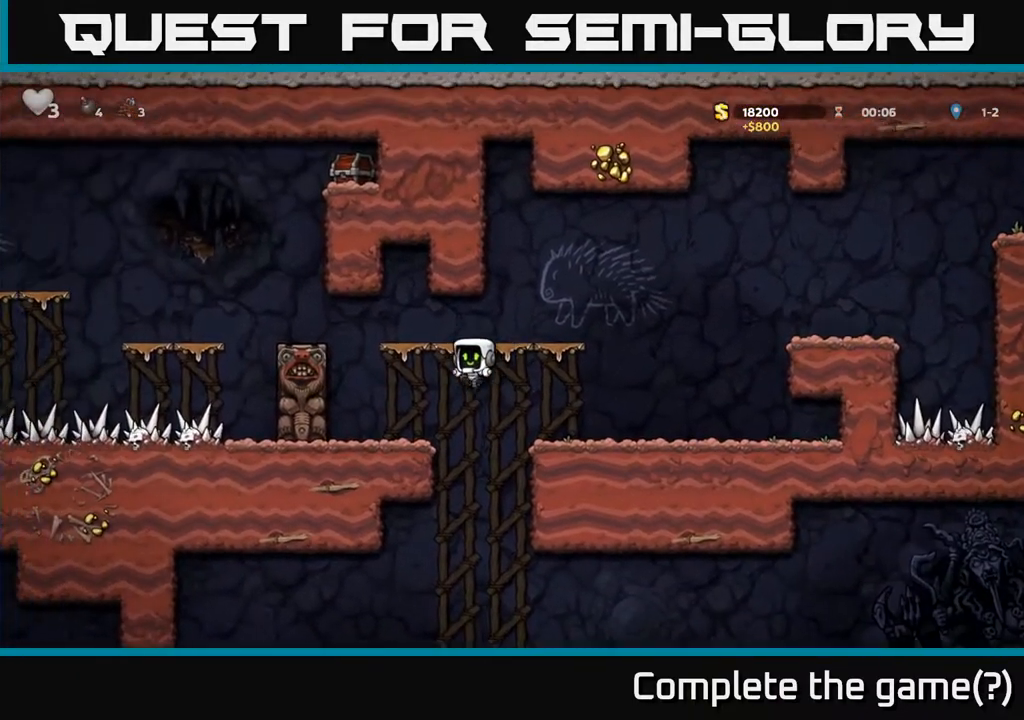
{"buttons": [], "left_stick": "center", "right_stick": "center", "events": [[150, "DPAD_LEFT", "up"], [167, "DPAD_RIGHT", "down"], [250, "DPAD_RIGHT", "up"]]}
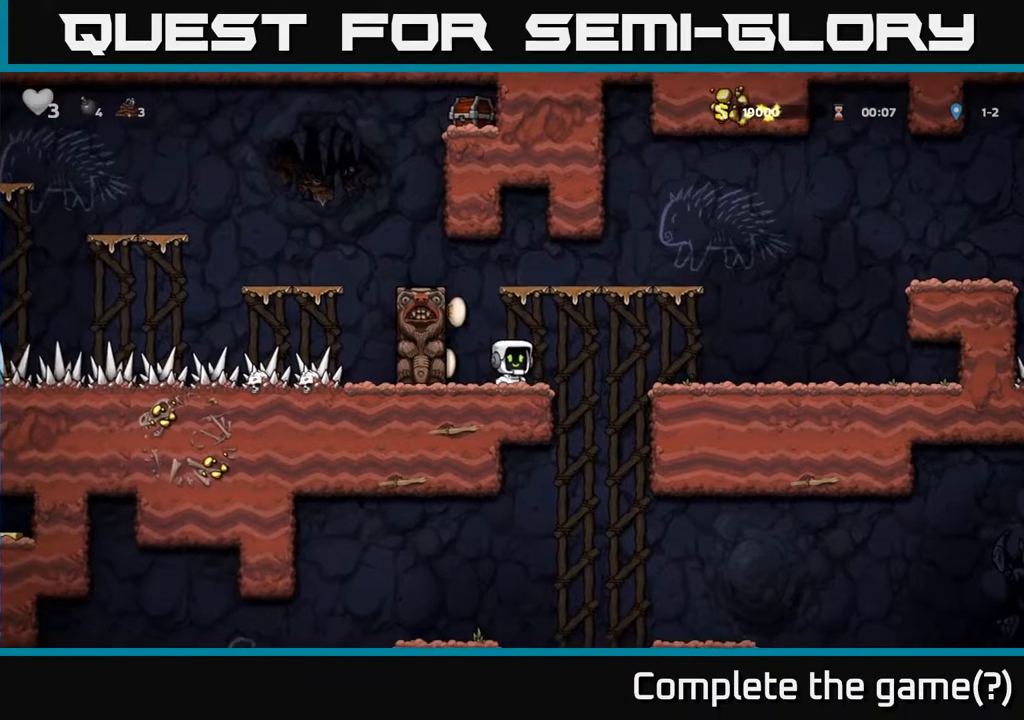
{"buttons": ["A"], "left_stick": "center", "right_stick": "center", "events": [[483, "A", "down"]]}
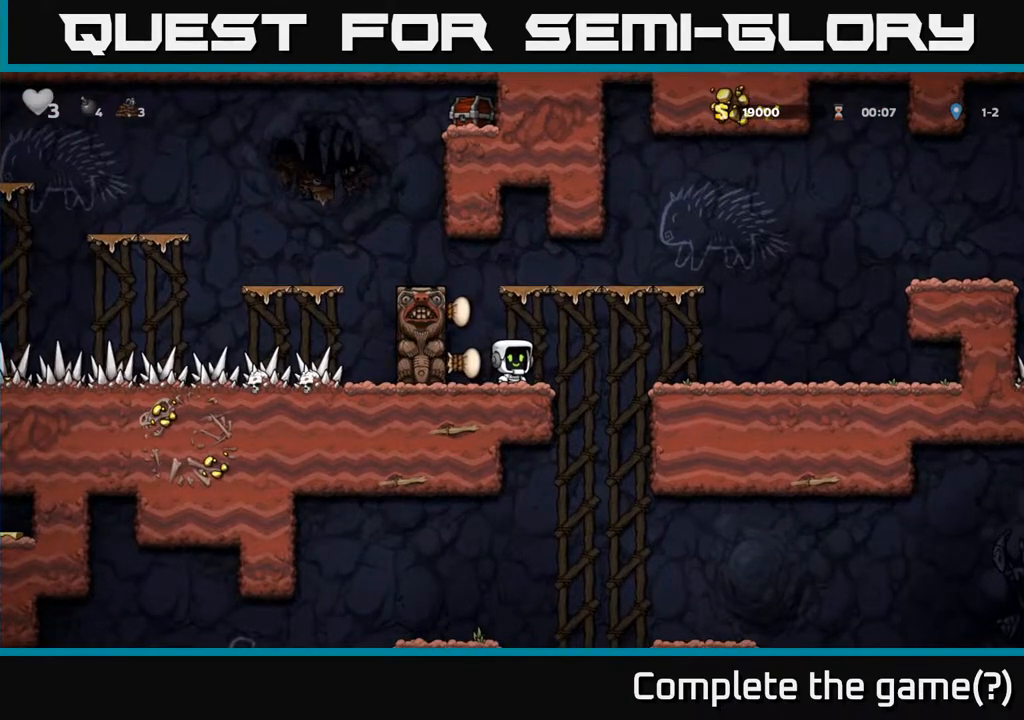
{"buttons": ["DPAD_LEFT"], "left_stick": "center", "right_stick": "center", "events": [[67, "DPAD_LEFT", "down"], [167, "A", "up"], [350, "A", "down"], [350, "DPAD_LEFT", "up"], [467, "DPAD_LEFT", "down"], [500, "A", "up"]]}
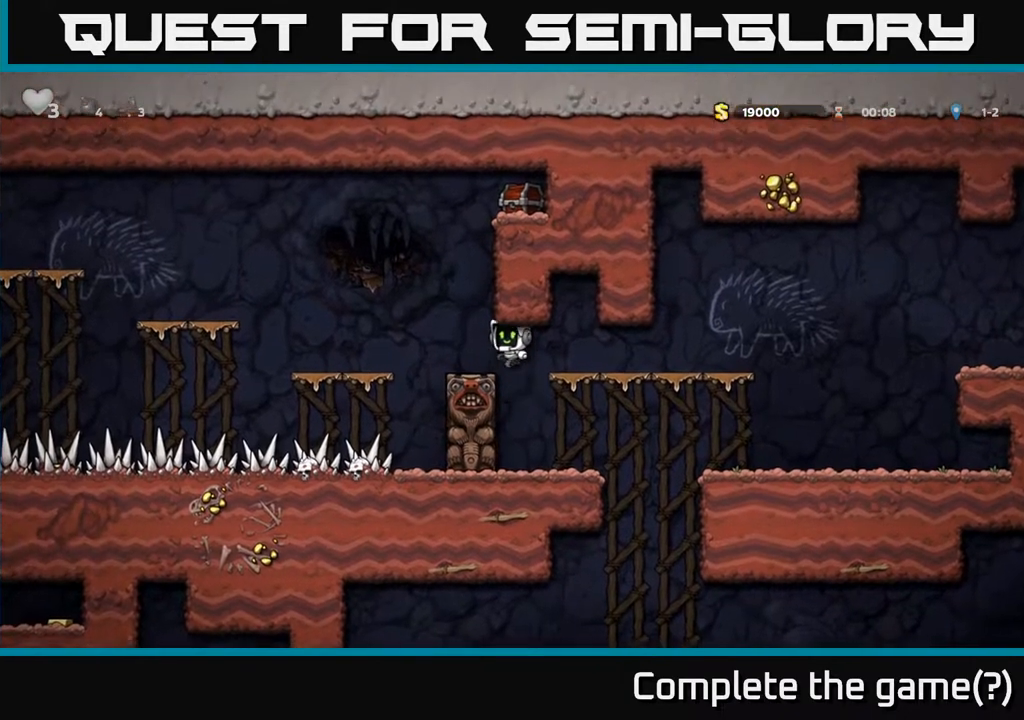
{"buttons": [], "left_stick": "center", "right_stick": "center", "events": [[50, "DPAD_LEFT", "up"], [267, "A", "down"], [300, "DPAD_LEFT", "down"], [383, "A", "up"], [483, "DPAD_LEFT", "up"]]}
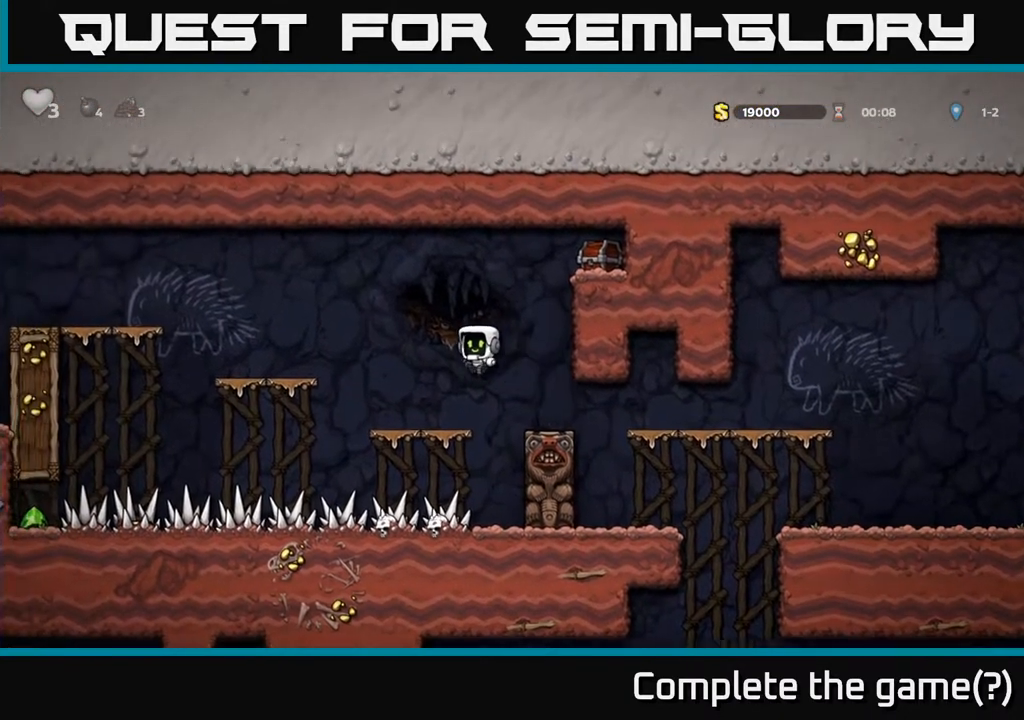
{"buttons": ["DPAD_LEFT"], "left_stick": "center", "right_stick": "center", "events": [[250, "DPAD_LEFT", "down"], [283, "A", "down"], [450, "A", "up"]]}